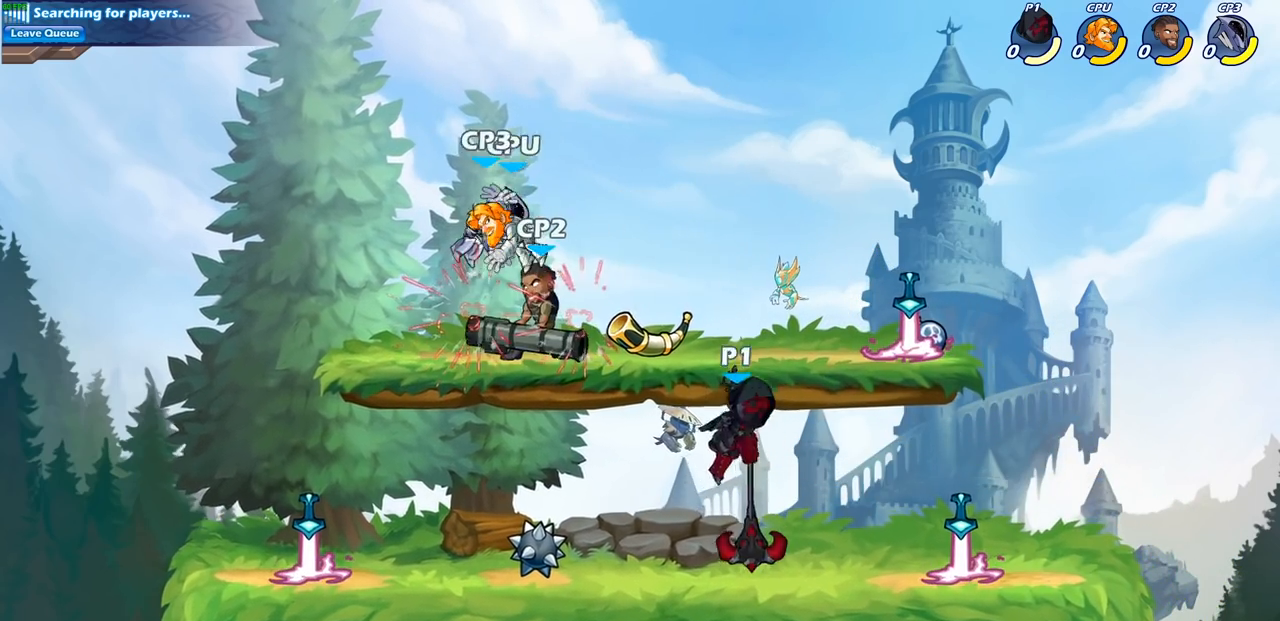
Gameplay with a controller (PlayStation layout); each line is a JSON object with the inputs held at the frame after it. "events" lists button and stick changes between this image and that frame as [ms after this image, input, new state], when the widget could be followed in between. Not read: R3.
{"buttons": [], "left_stick": "up-left", "right_stick": "center", "events": [[283, "CROSS", "down"], [350, "CIRCLE", "down"], [367, "CROSS", "up"], [483, "CIRCLE", "up"]]}
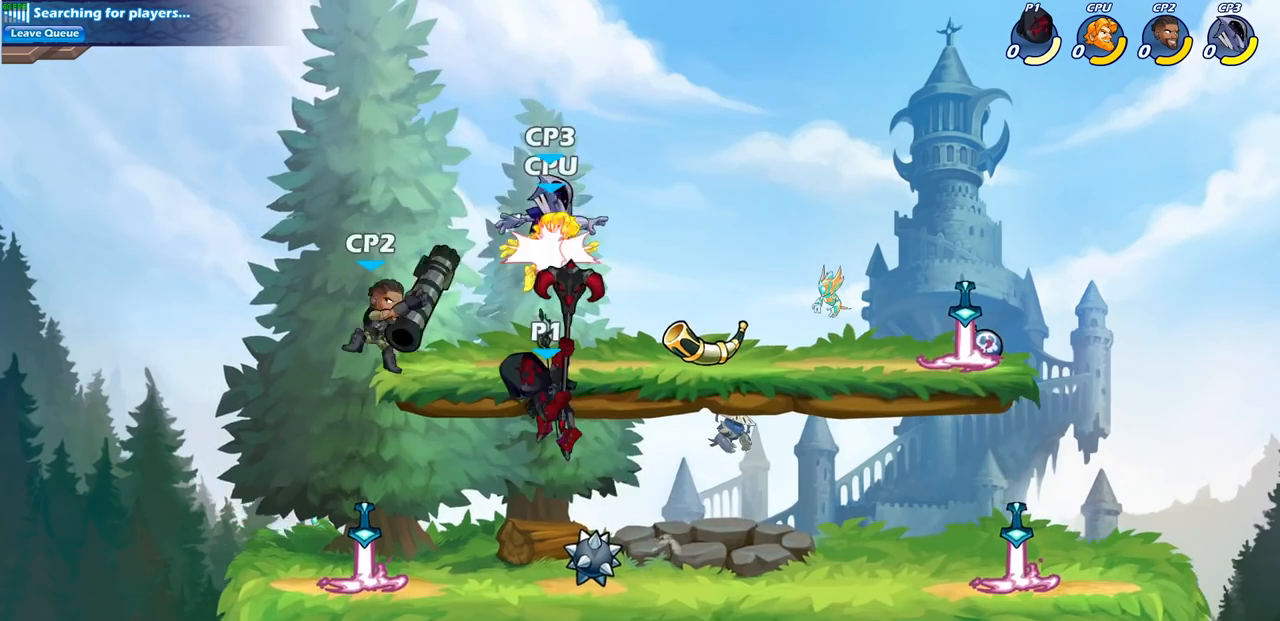
{"buttons": [], "left_stick": "left", "right_stick": "center", "events": [[267, "left_stick", "center"], [467, "left_stick", "left"]]}
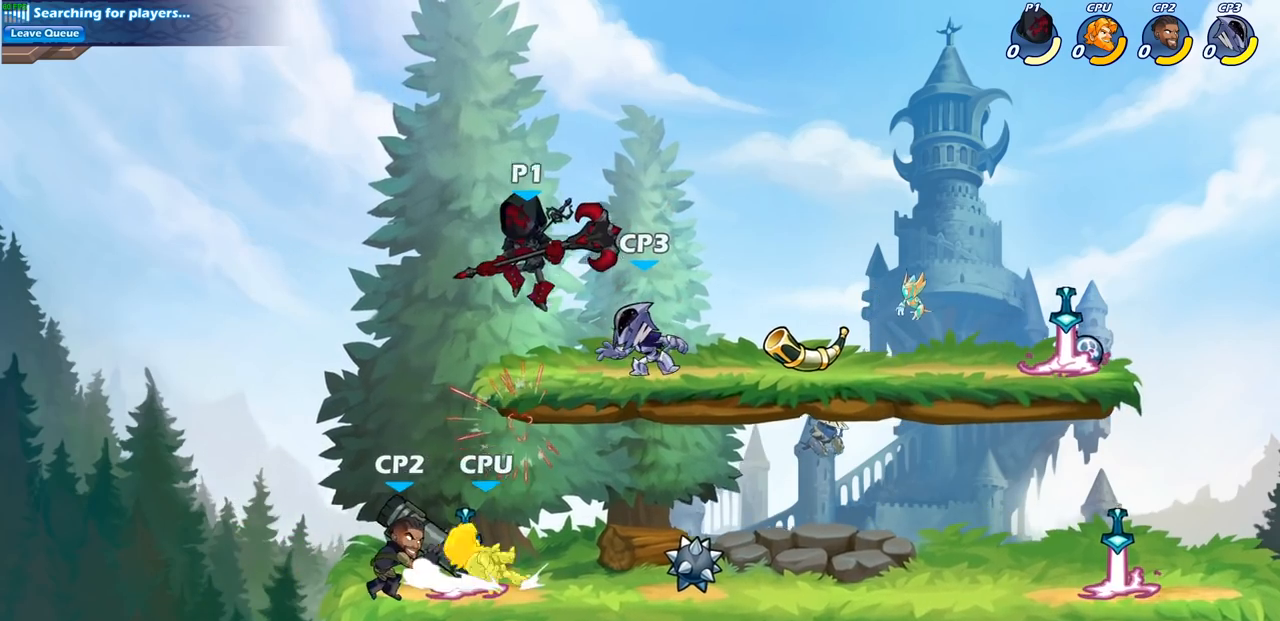
{"buttons": [], "left_stick": "down-left", "right_stick": "center", "events": [[83, "left_stick", "down-left"], [133, "SQUARE", "down"], [350, "SQUARE", "up"]]}
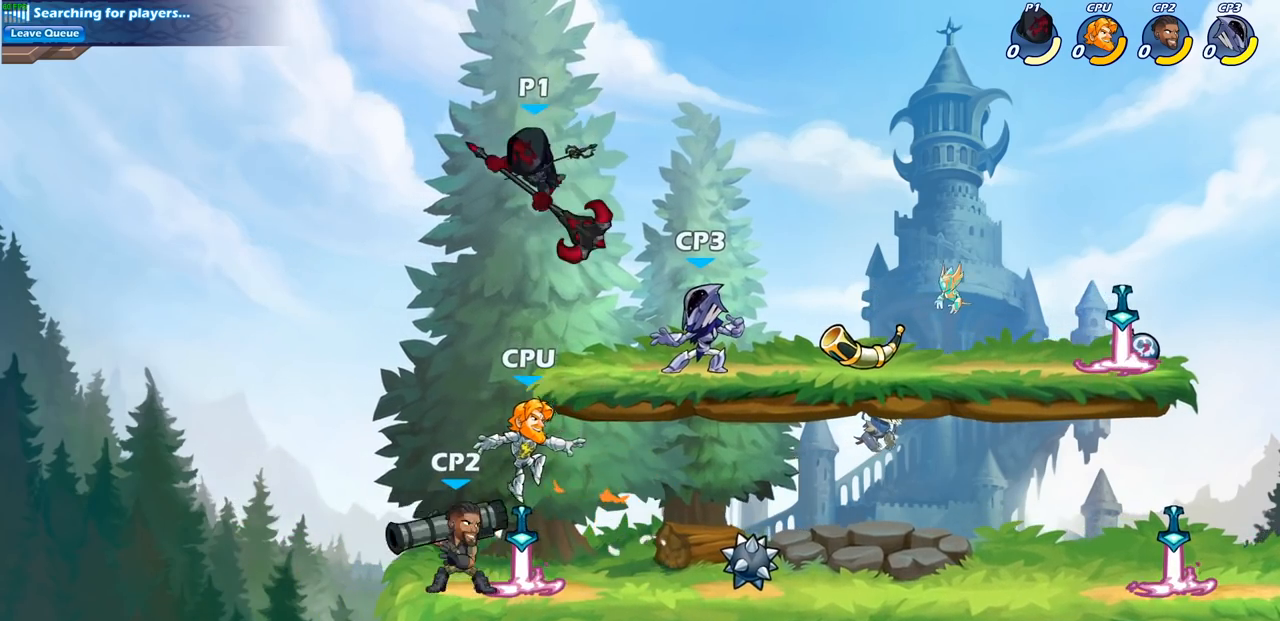
{"buttons": [], "left_stick": "up-right", "right_stick": "center", "events": [[83, "left_stick", "up-left"], [250, "CROSS", "down"], [417, "left_stick", "up-right"], [433, "CROSS", "up"]]}
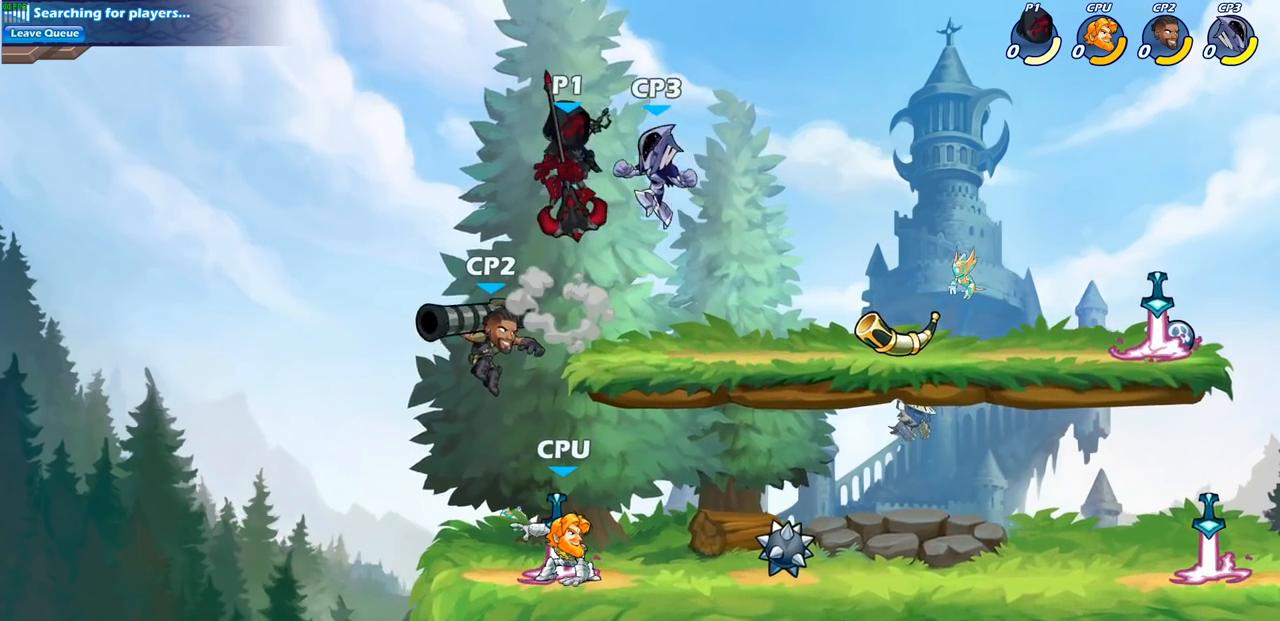
{"buttons": [], "left_stick": "down-right", "right_stick": "center", "events": [[33, "left_stick", "right"], [250, "left_stick", "down-right"]]}
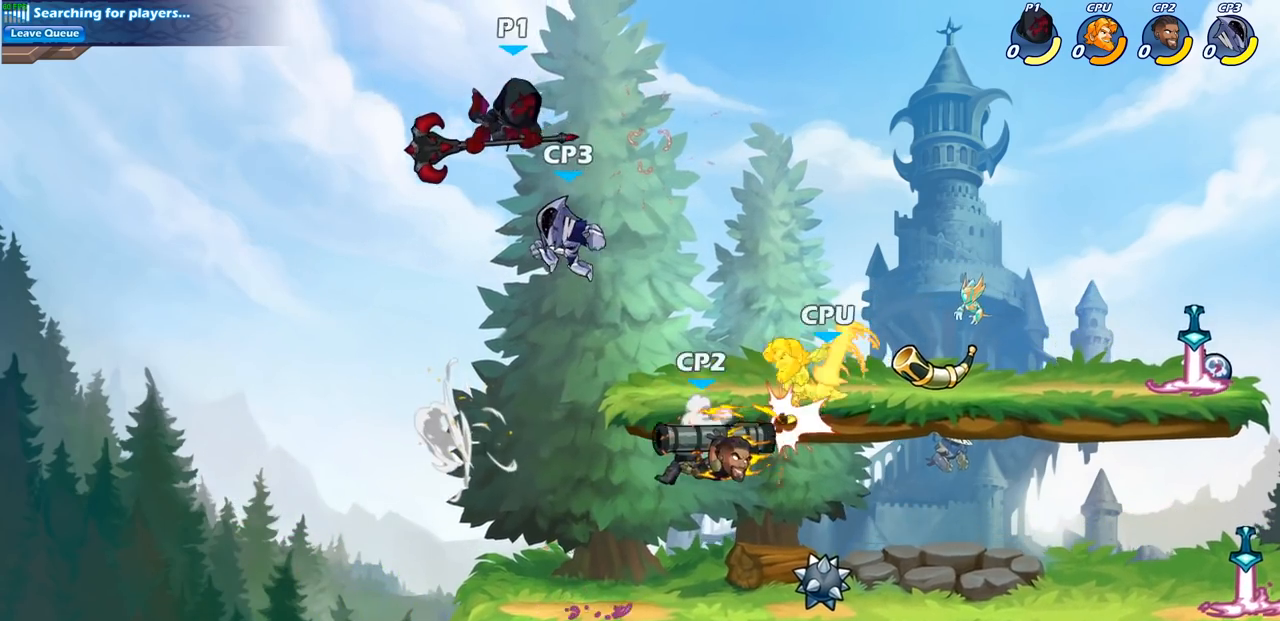
{"buttons": ["SQUARE"], "left_stick": "right", "right_stick": "center", "events": [[100, "left_stick", "left"], [267, "left_stick", "up-right"], [317, "left_stick", "right"], [483, "SQUARE", "down"]]}
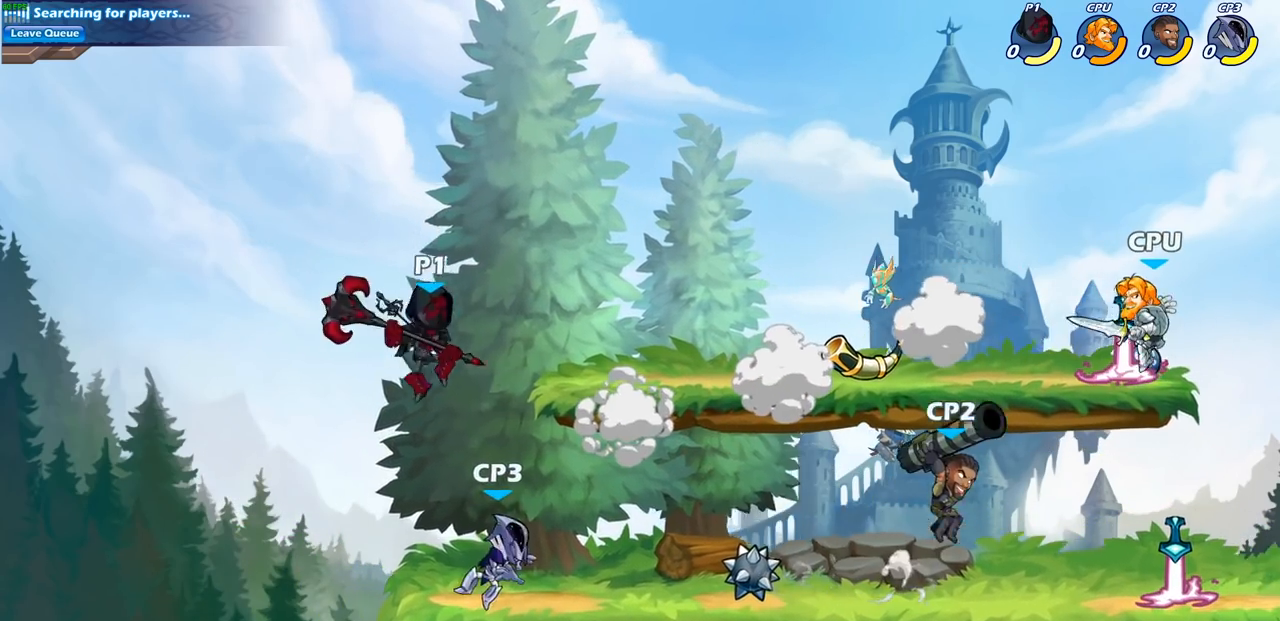
{"buttons": [], "left_stick": "center", "right_stick": "center", "events": [[83, "SQUARE", "up"], [117, "left_stick", "center"]]}
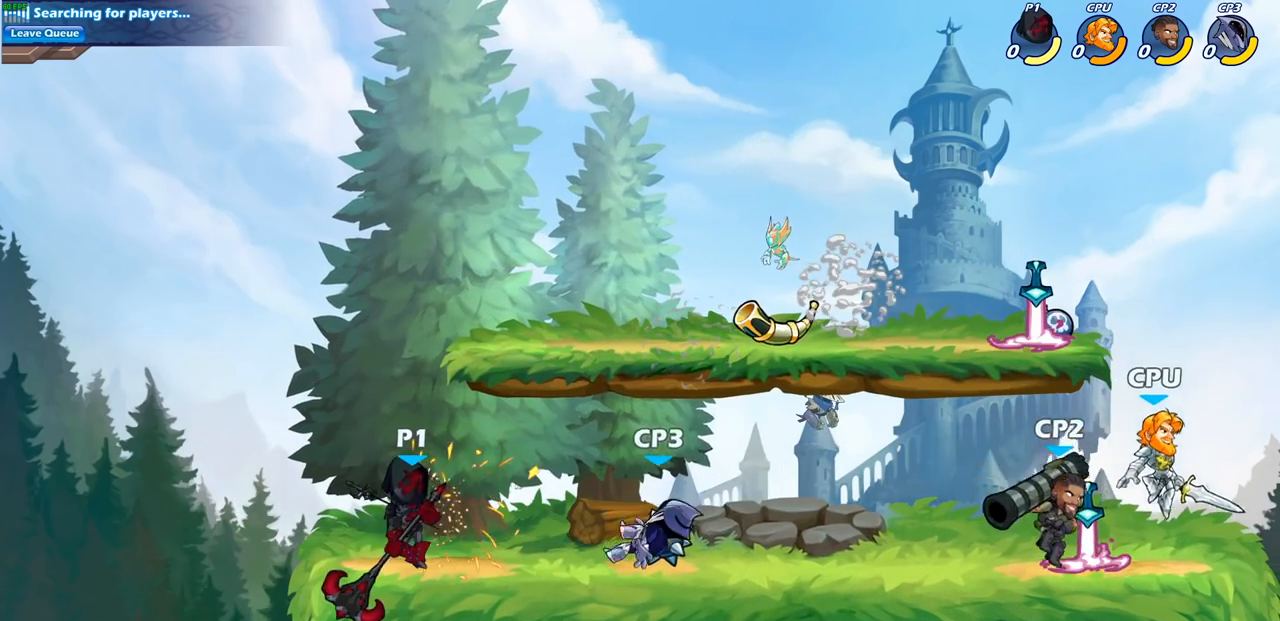
{"buttons": ["R1", "R2"], "left_stick": "right", "right_stick": "center", "events": [[383, "left_stick", "right"], [433, "R1", "down"], [433, "R2", "down"]]}
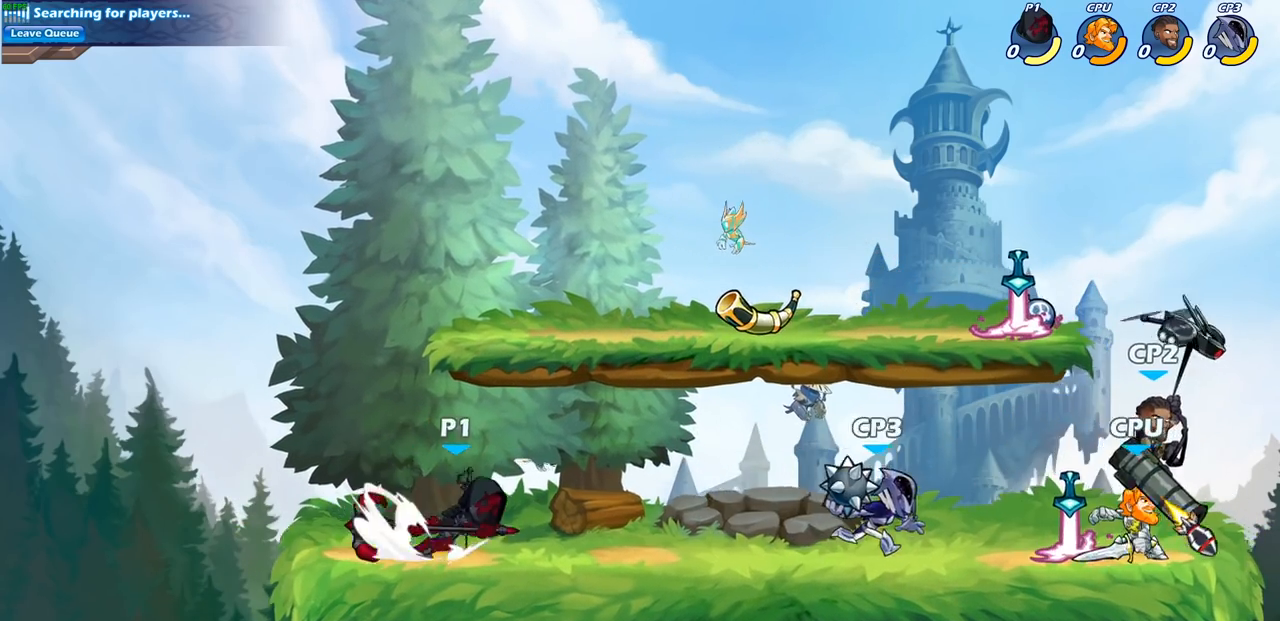
{"buttons": ["R1", "R2"], "left_stick": "right", "right_stick": "center", "events": [[267, "R1", "up"], [267, "R2", "up"], [483, "R1", "down"], [483, "R2", "down"]]}
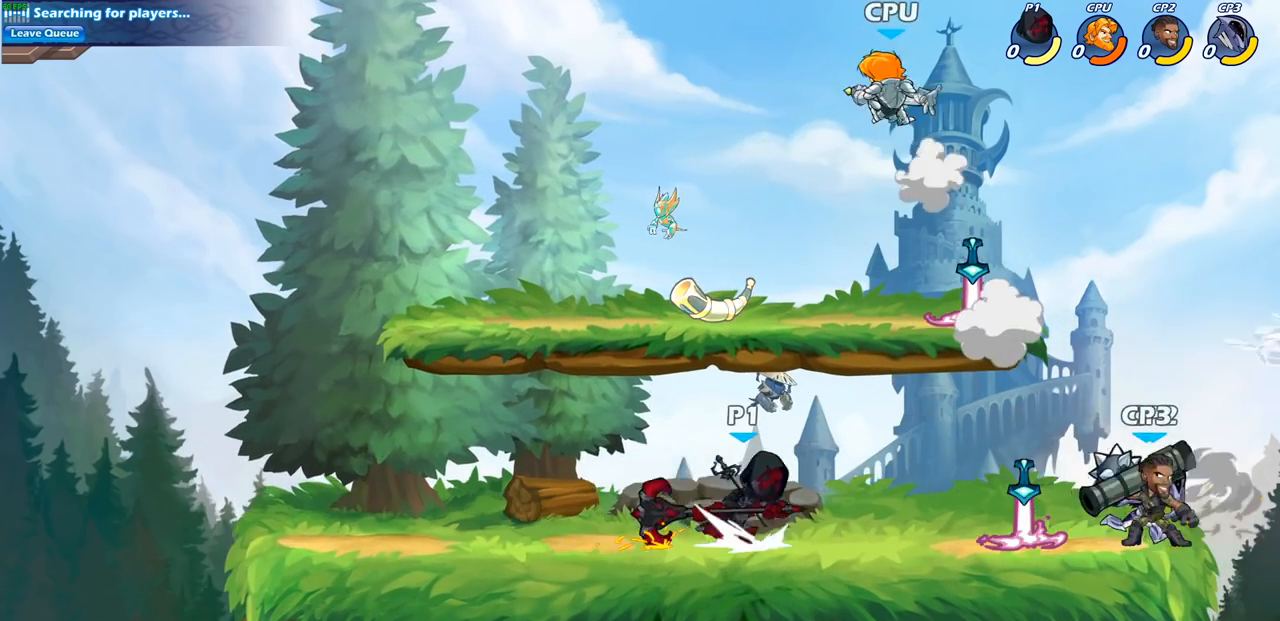
{"buttons": [], "left_stick": "center", "right_stick": "center", "events": [[33, "SQUARE", "down"], [183, "R1", "up"], [183, "R2", "up"], [183, "SQUARE", "up"], [333, "left_stick", "center"]]}
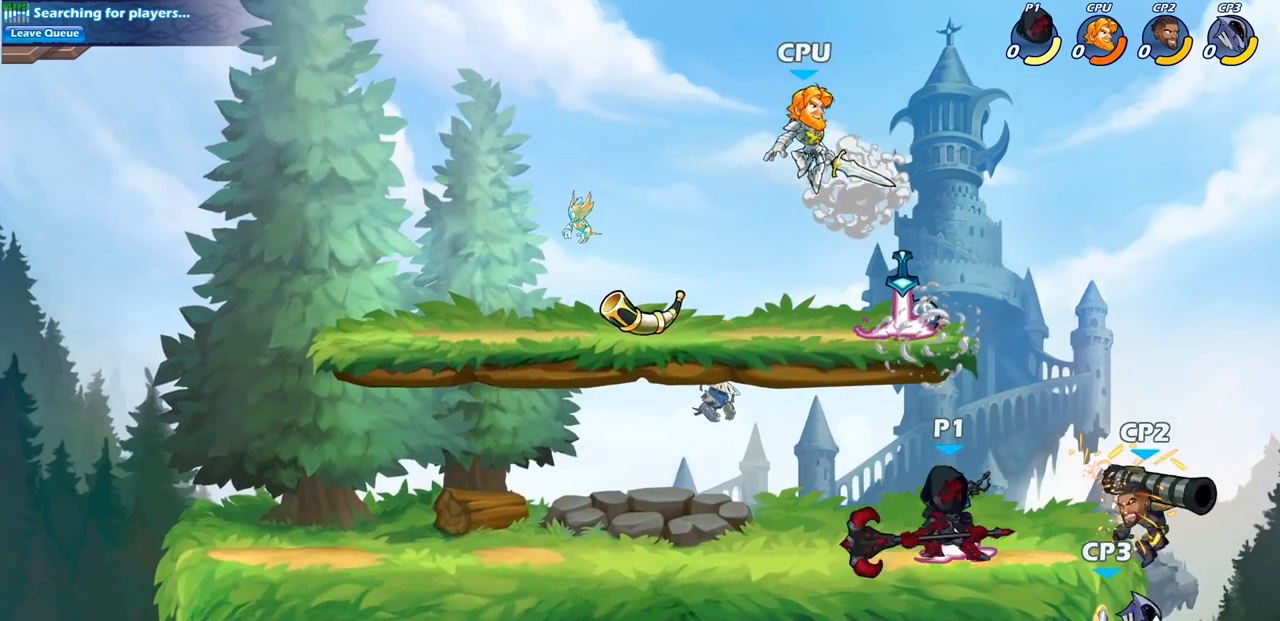
{"buttons": [], "left_stick": "right", "right_stick": "center", "events": [[83, "left_stick", "down"], [117, "R2", "down"], [133, "R1", "down"], [150, "SQUARE", "down"], [200, "left_stick", "down-left"], [267, "R1", "up"], [267, "R2", "up"], [300, "SQUARE", "up"], [317, "left_stick", "center"], [483, "left_stick", "right"]]}
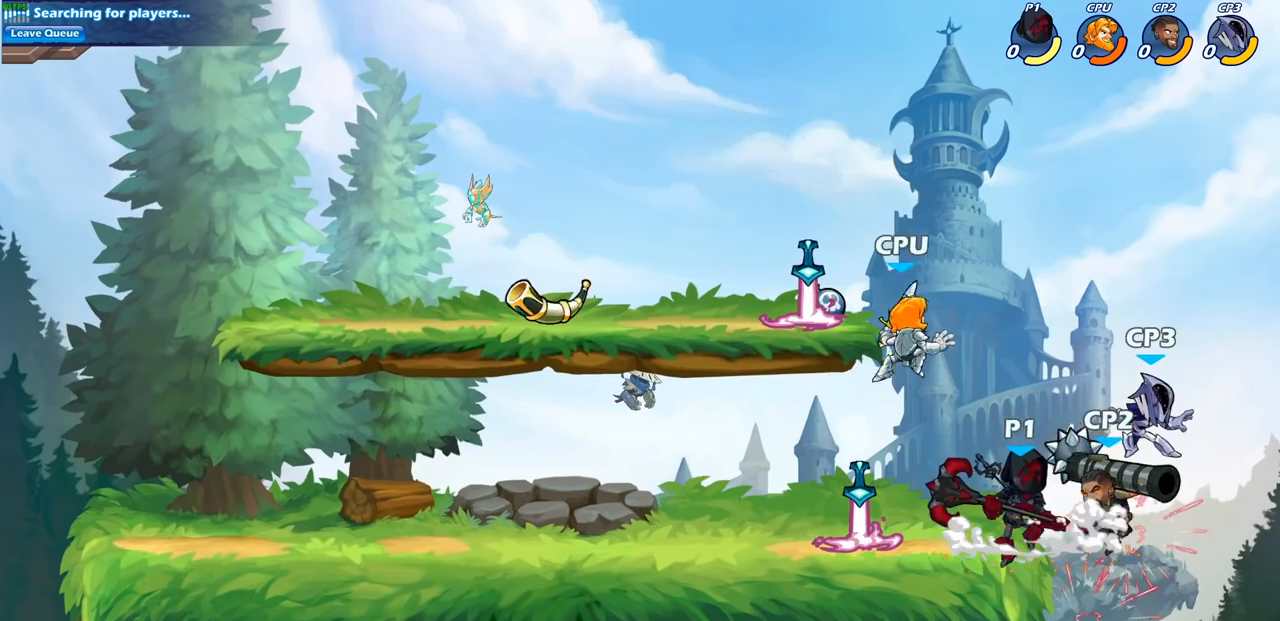
{"buttons": [], "left_stick": "center", "right_stick": "center", "events": [[233, "CIRCLE", "down"], [267, "left_stick", "center"], [333, "CIRCLE", "up"]]}
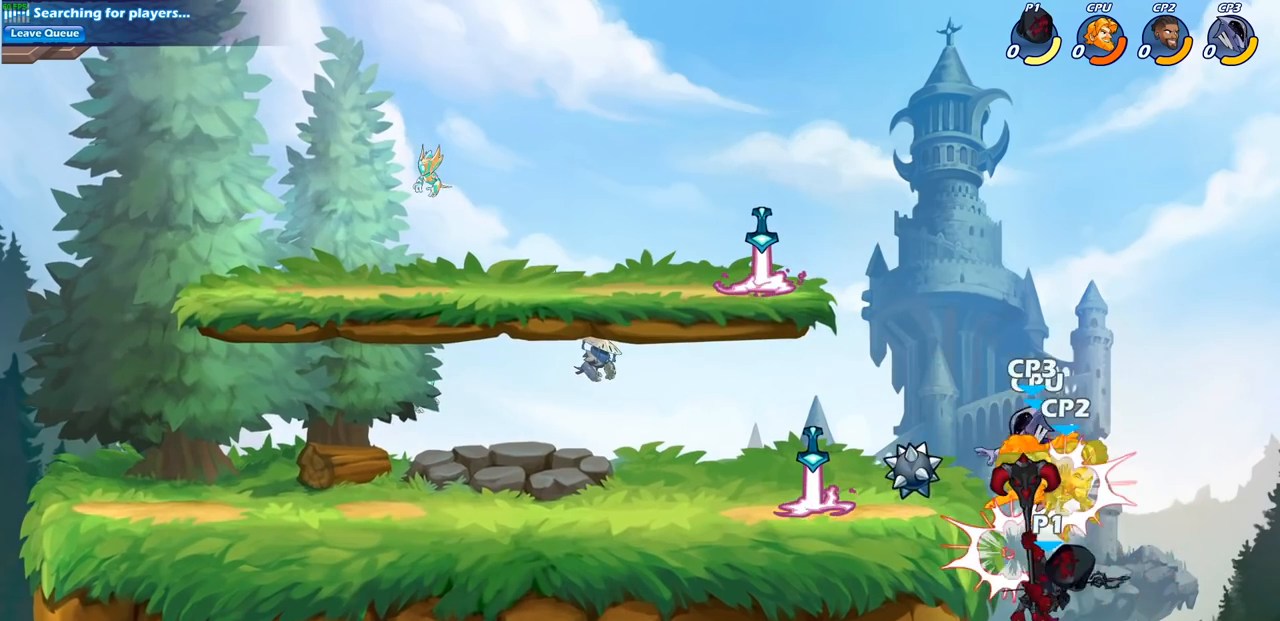
{"buttons": [], "left_stick": "left", "right_stick": "center", "events": [[450, "left_stick", "left"]]}
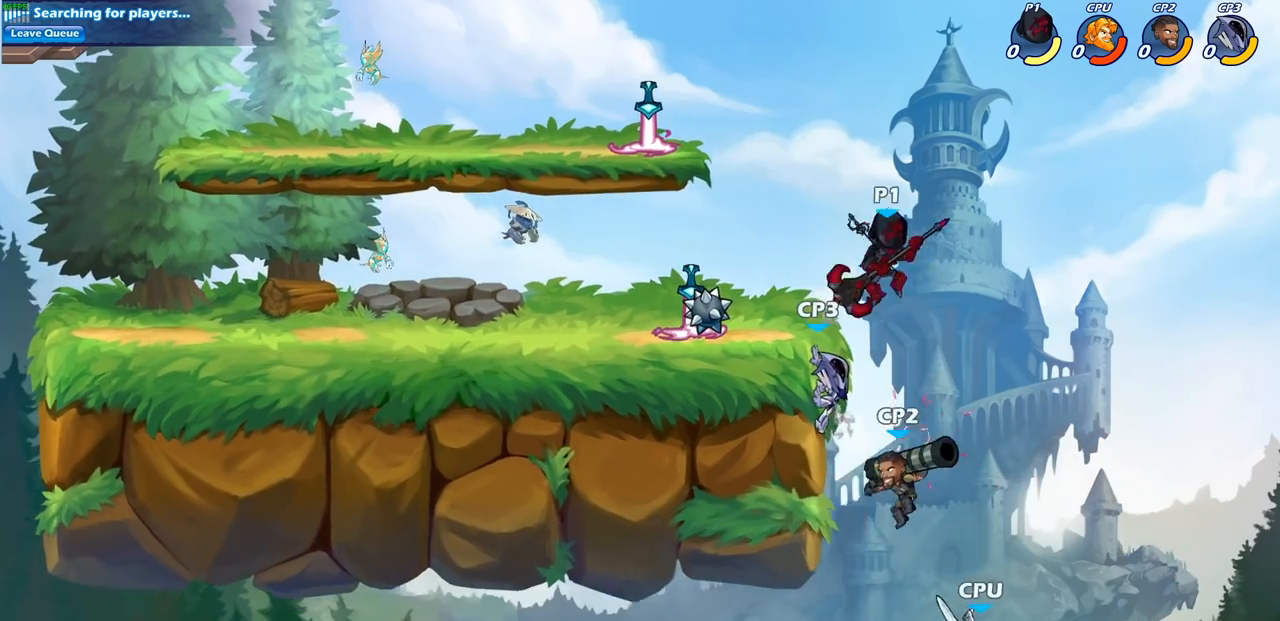
{"buttons": ["CIRCLE"], "left_stick": "down-left", "right_stick": "center", "events": [[17, "CROSS", "down"], [33, "left_stick", "down-left"], [67, "CIRCLE", "down"], [83, "CROSS", "up"]]}
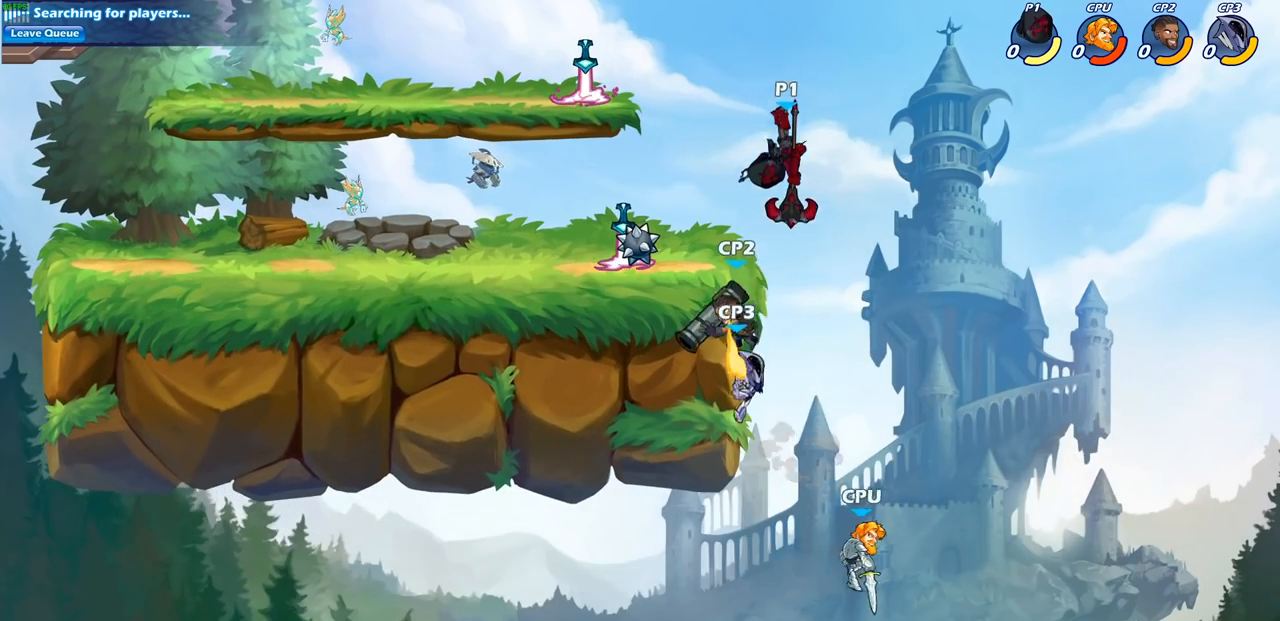
{"buttons": [], "left_stick": "center", "right_stick": "center", "events": [[400, "left_stick", "center"], [433, "CIRCLE", "up"]]}
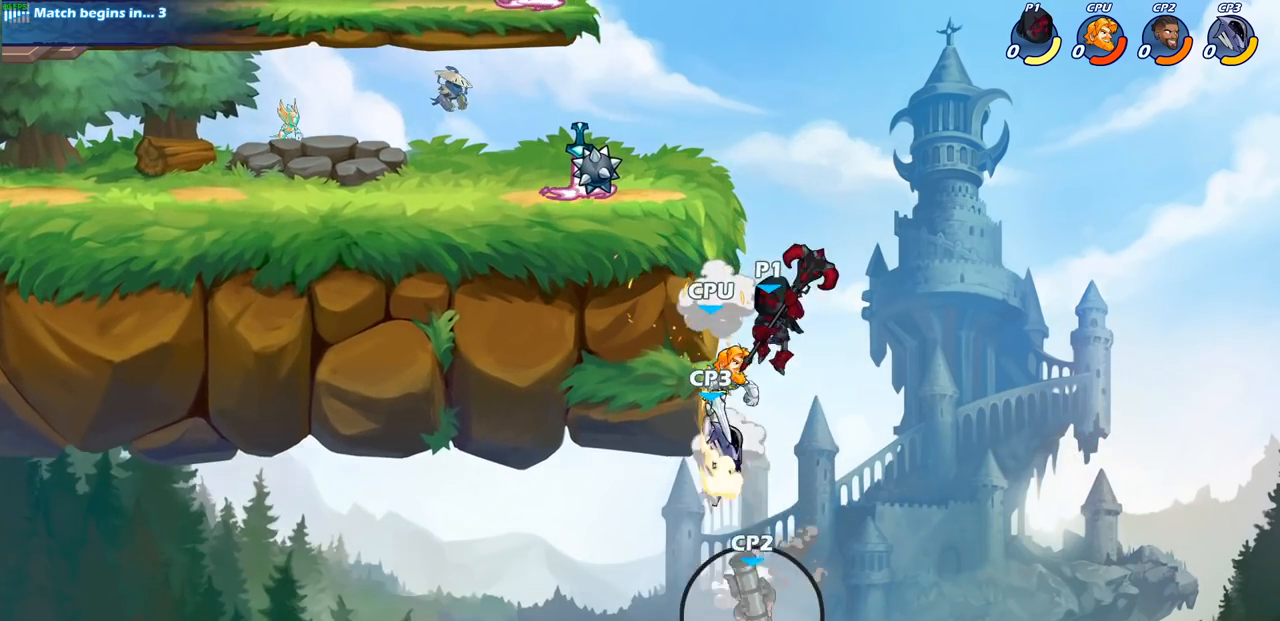
{"buttons": ["R2"], "left_stick": "up", "right_stick": "center", "events": [[50, "left_stick", "up"], [150, "R2", "down"]]}
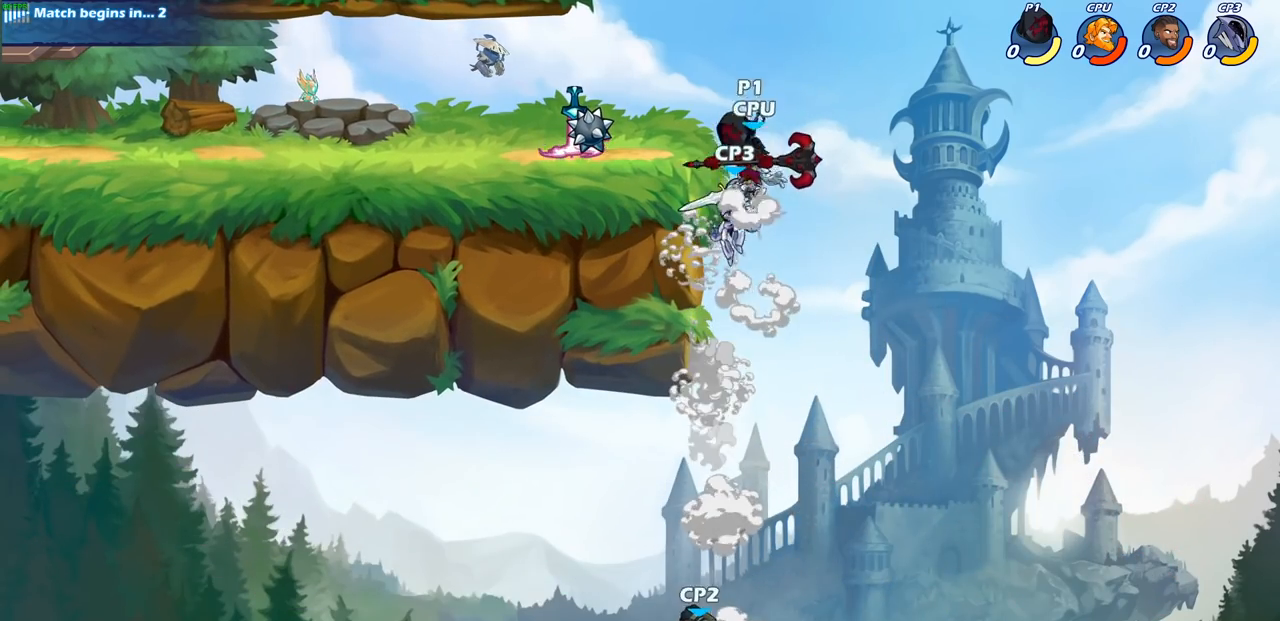
{"buttons": ["CIRCLE"], "left_stick": "down", "right_stick": "center", "events": [[17, "CROSS", "down"], [17, "R2", "up"], [133, "left_stick", "down"], [183, "CIRCLE", "down"], [200, "CROSS", "up"]]}
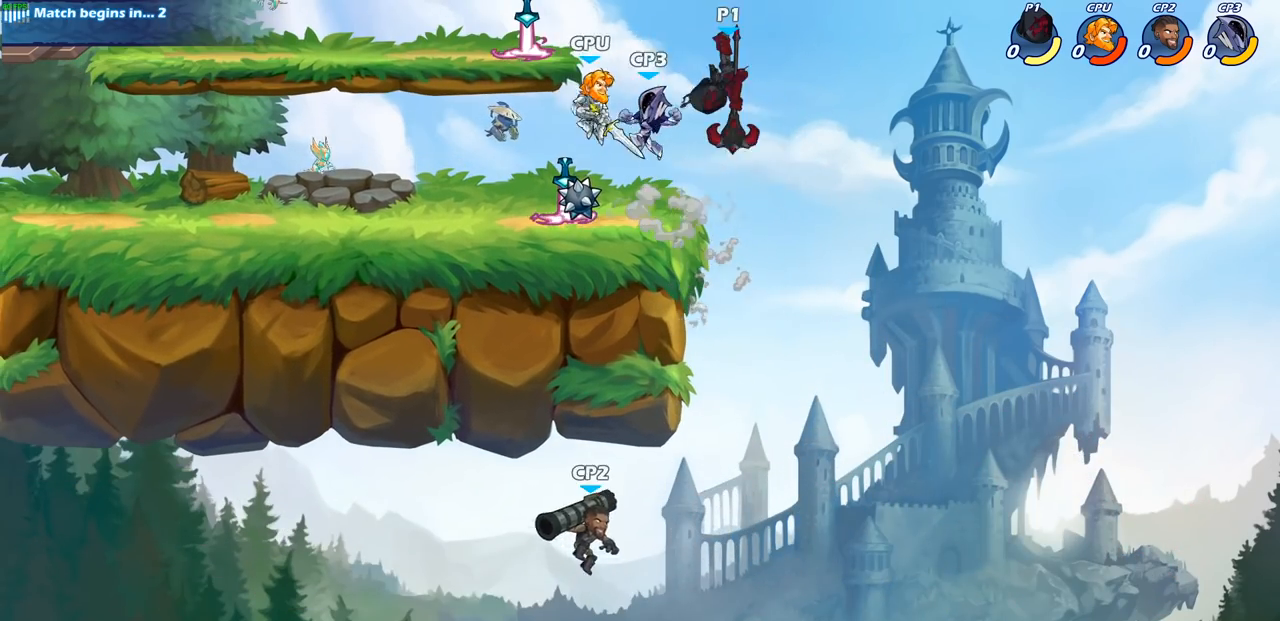
{"buttons": [], "left_stick": "left", "right_stick": "center", "events": [[250, "CIRCLE", "up"], [250, "left_stick", "center"], [300, "left_stick", "left"]]}
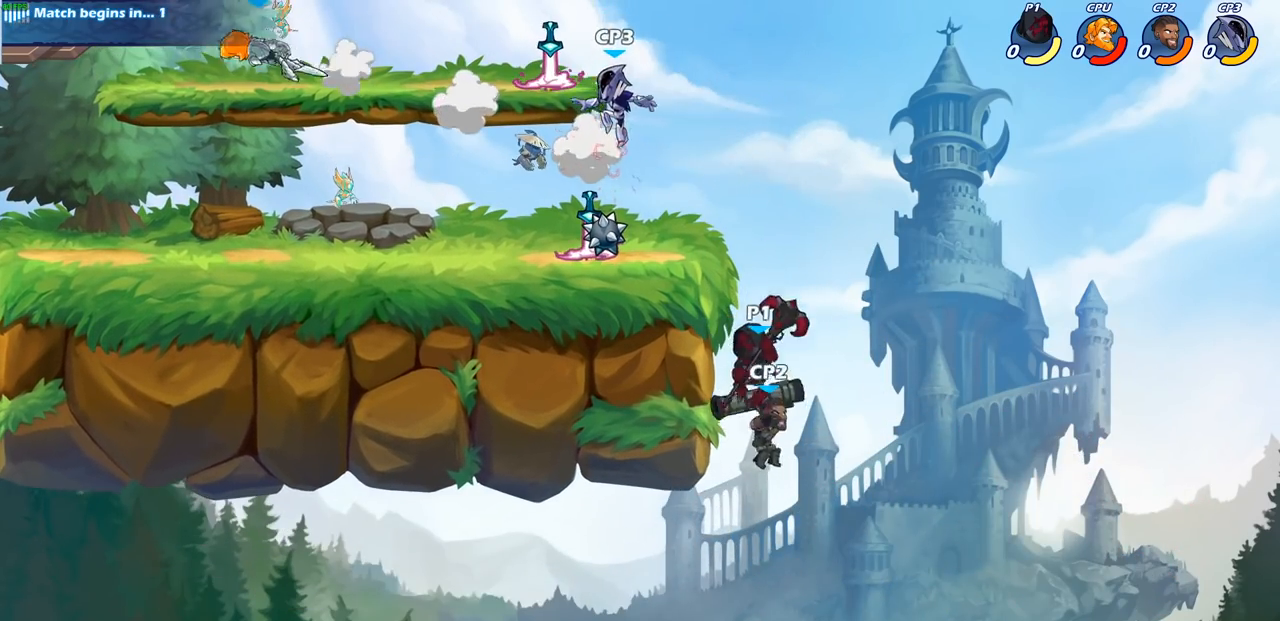
{"buttons": ["CROSS"], "left_stick": "up-right", "right_stick": "center", "events": [[150, "R2", "down"], [200, "CROSS", "down"], [367, "CROSS", "up"], [383, "R2", "up"], [433, "left_stick", "up"], [483, "CROSS", "down"], [483, "left_stick", "up-right"]]}
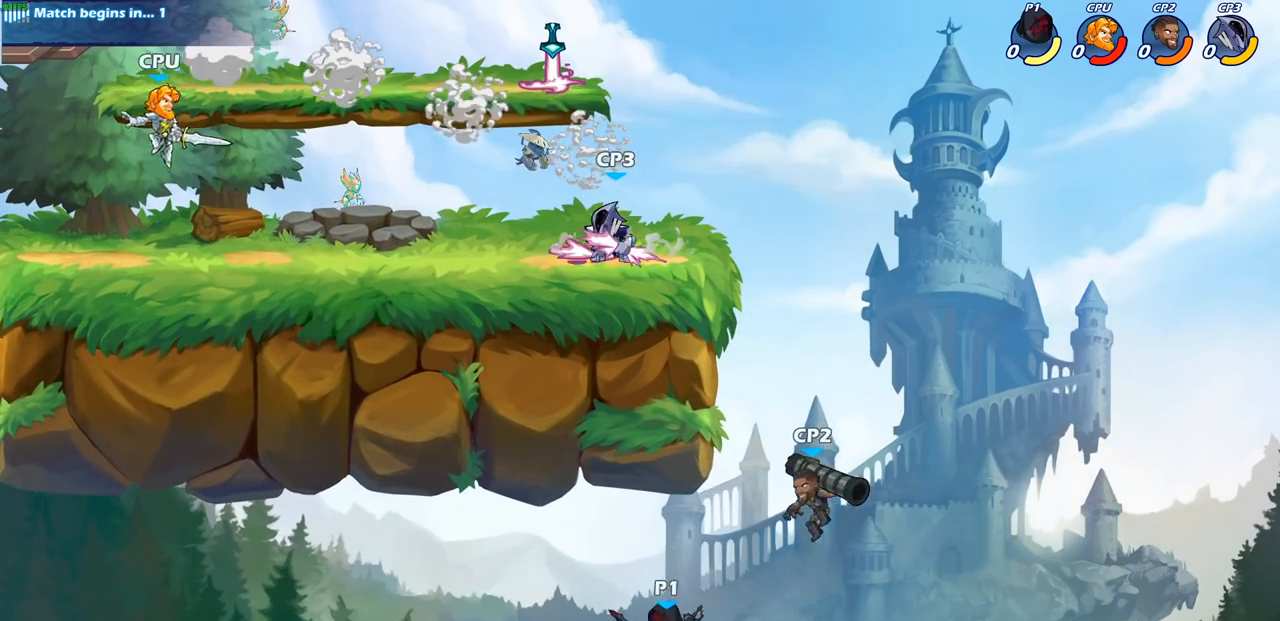
{"buttons": [], "left_stick": "center", "right_stick": "center", "events": [[67, "CIRCLE", "down"], [67, "CROSS", "up"], [117, "left_stick", "up"], [150, "CIRCLE", "up"], [250, "left_stick", "center"]]}